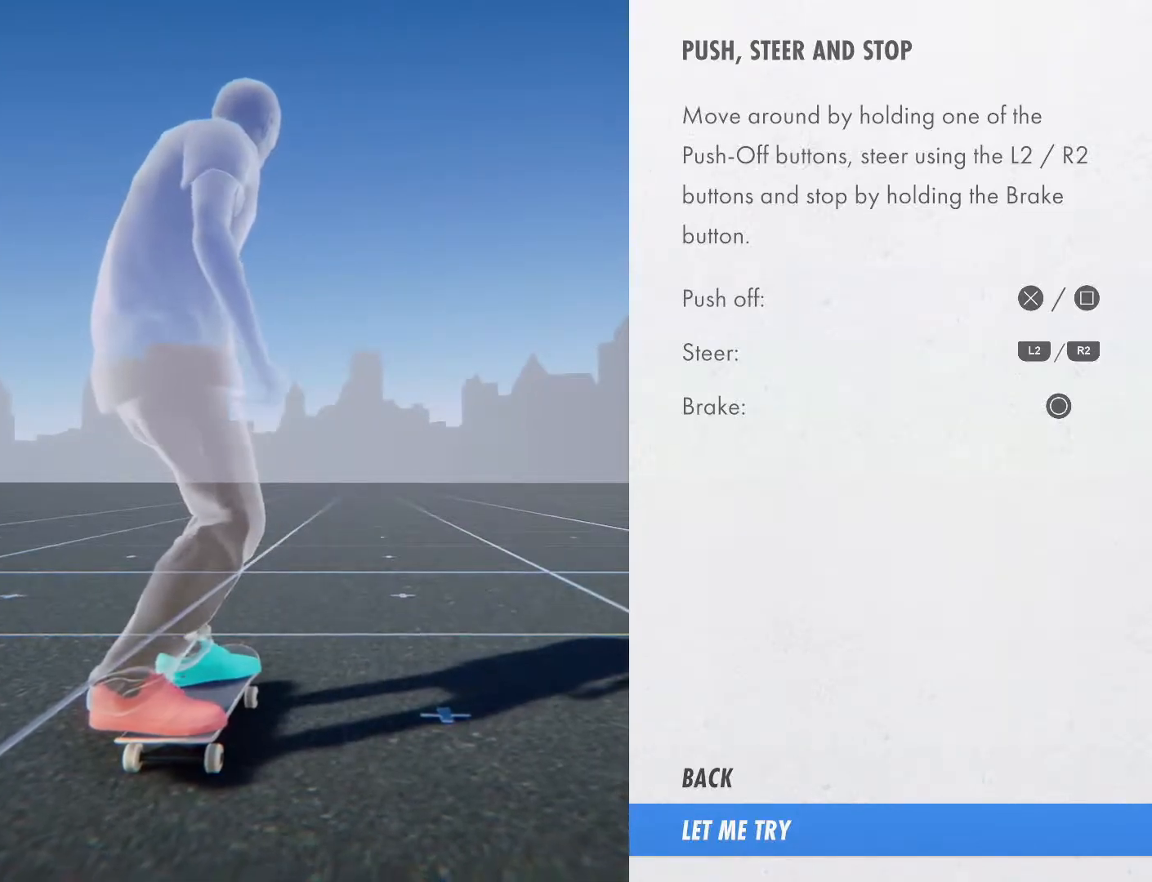
Gameplay with a controller (PlayStation layout); each line is a JSON object with the inputs held at the frame after it. "events" lists button and stick changes between this image and that frame as [ms after this image, input, new state], when the widget could be followed in between. Not read: HOME L3 R3.
{"buttons": [], "left_stick": "center", "right_stick": "center", "events": []}
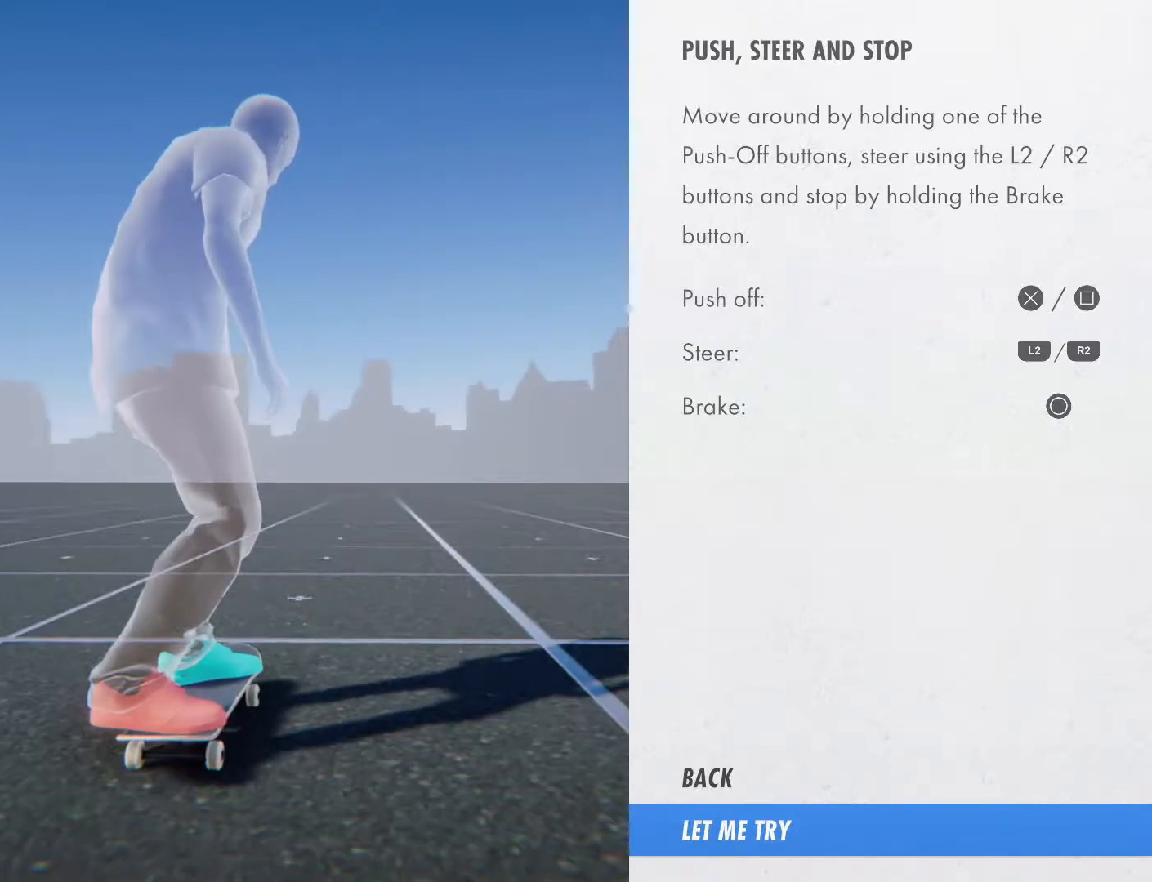
{"buttons": ["CROSS"], "left_stick": "center", "right_stick": "center", "events": [[50, "CROSS", "down"]]}
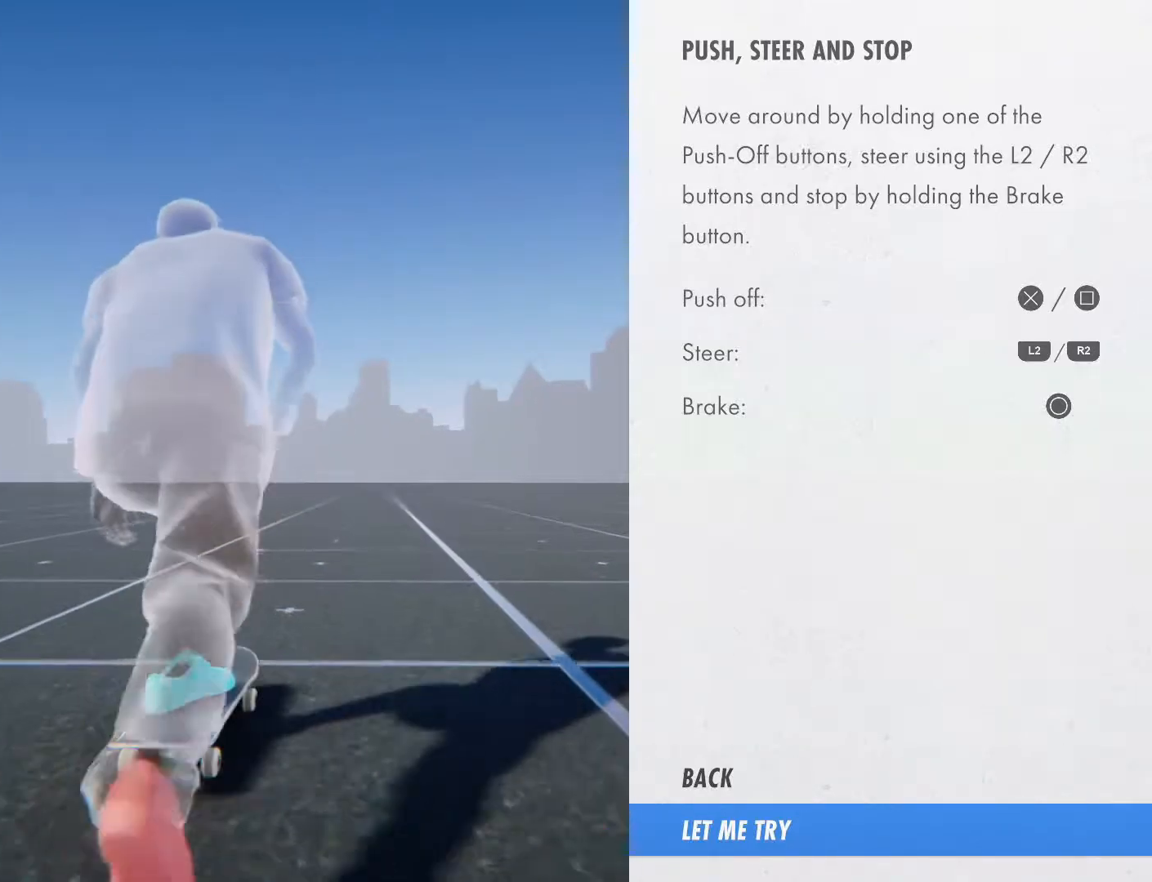
{"buttons": ["CROSS"], "left_stick": "center", "right_stick": "center", "events": []}
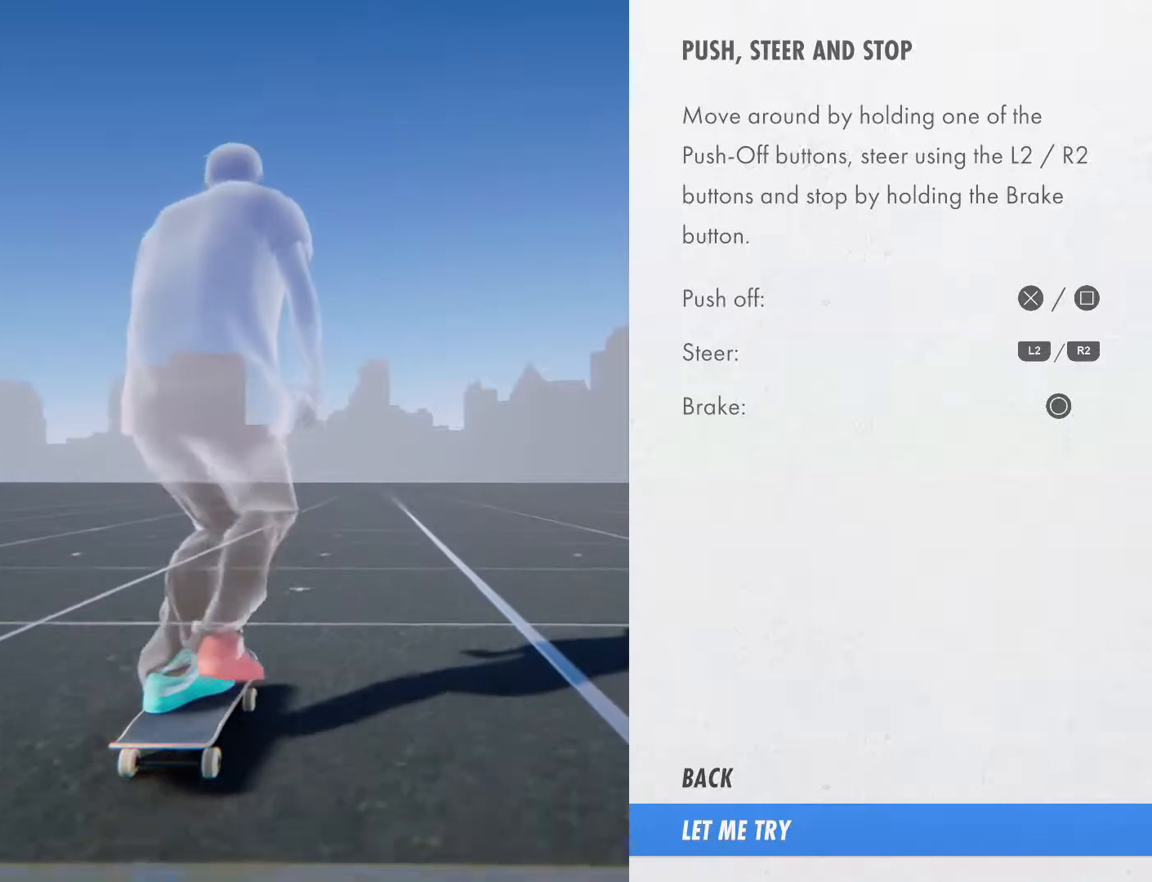
{"buttons": [], "left_stick": "center", "right_stick": "center", "events": [[467, "CROSS", "up"]]}
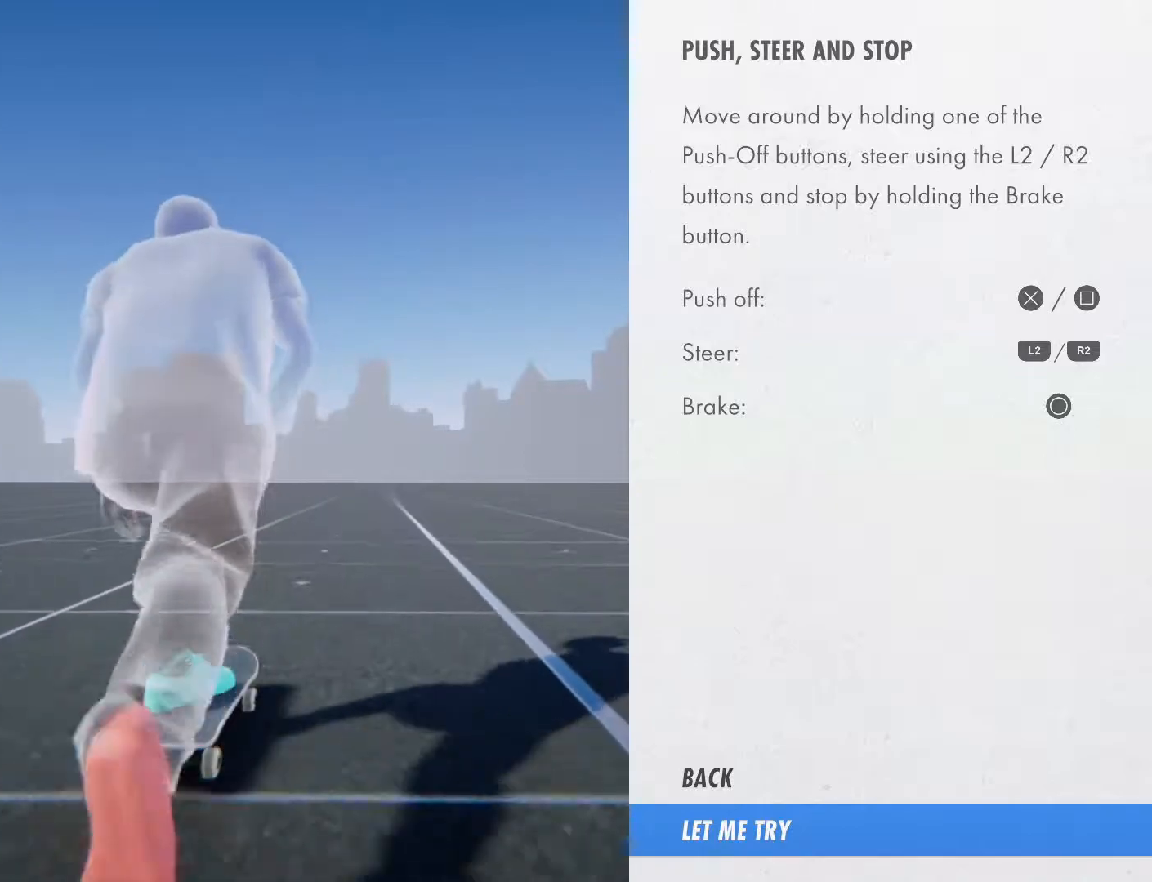
{"buttons": [], "left_stick": "center", "right_stick": "center", "events": []}
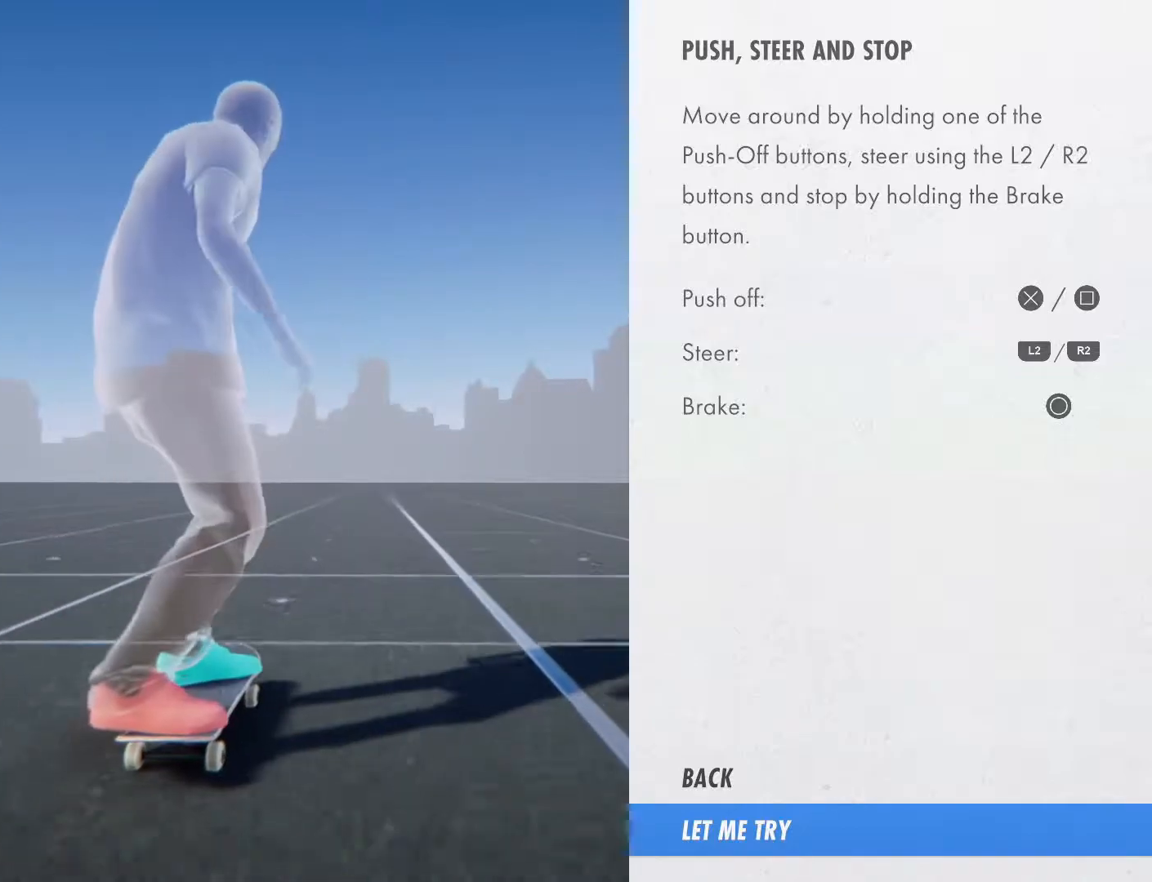
{"buttons": ["L2"], "left_stick": "center", "right_stick": "center", "events": [[133, "L2", "down"]]}
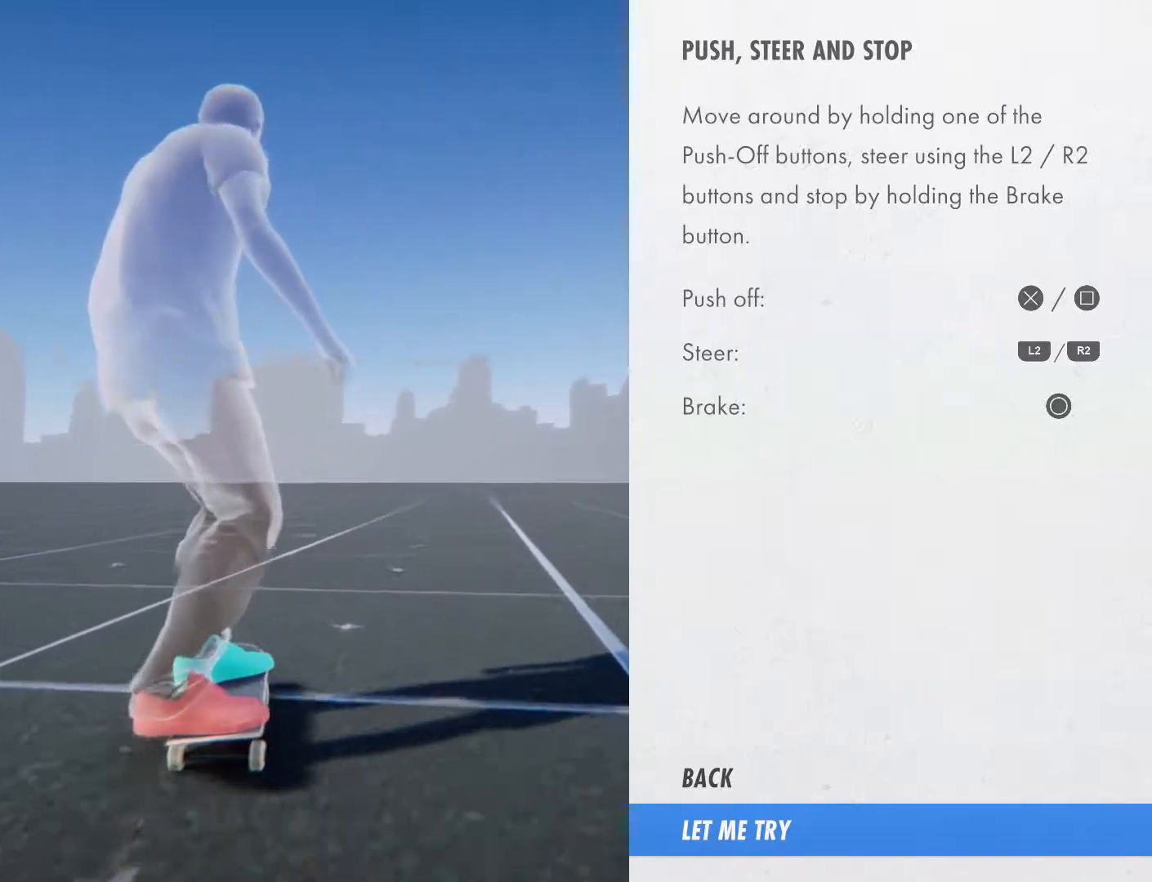
{"buttons": [], "left_stick": "center", "right_stick": "center"}
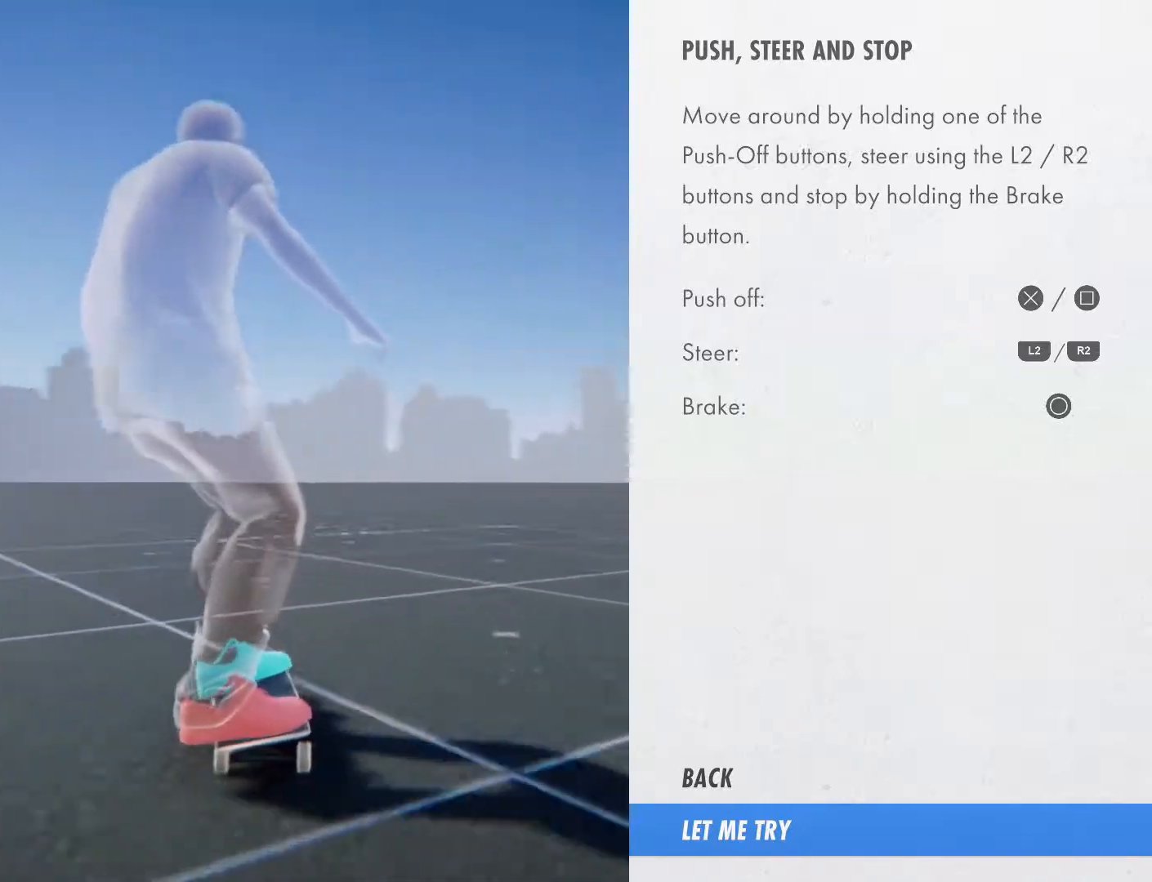
{"buttons": ["R2"], "left_stick": "center", "right_stick": "center", "events": [[317, "R2", "down"]]}
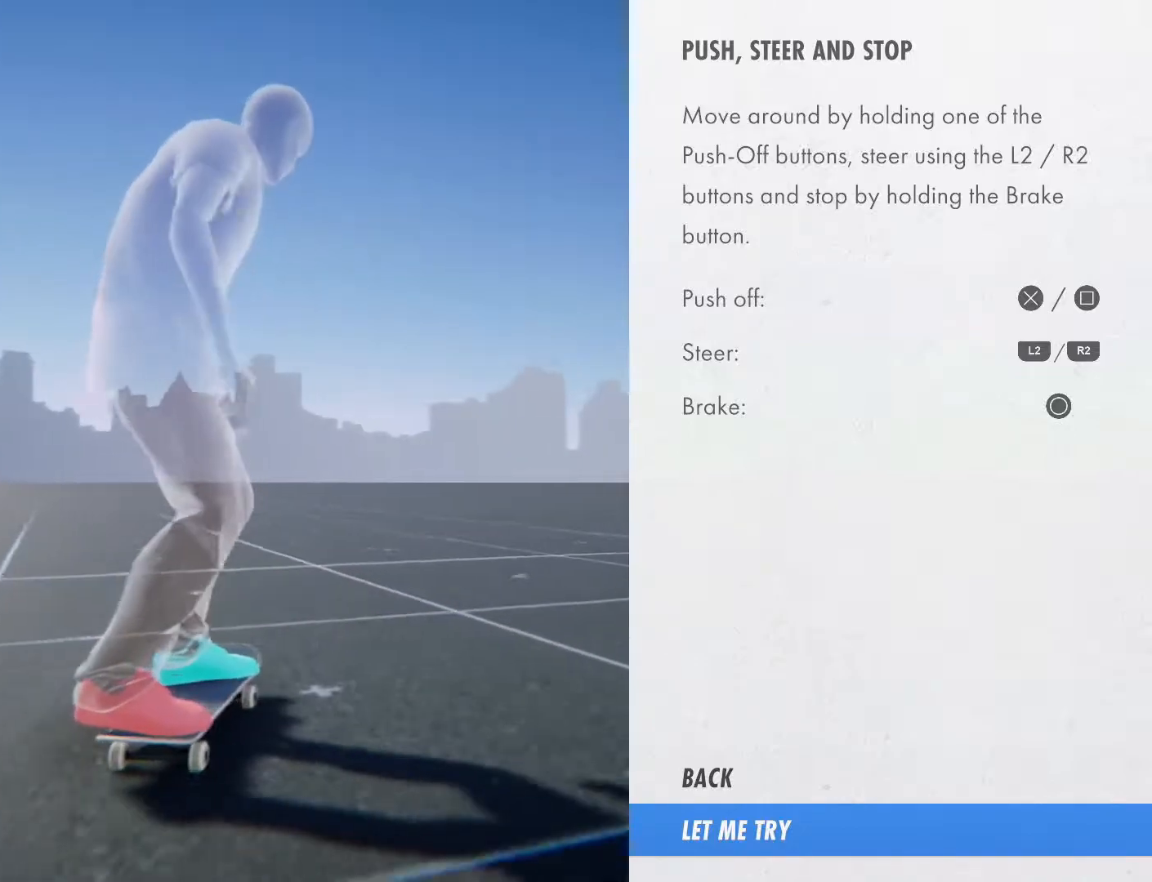
{"buttons": ["R2"], "left_stick": "center", "right_stick": "center", "events": []}
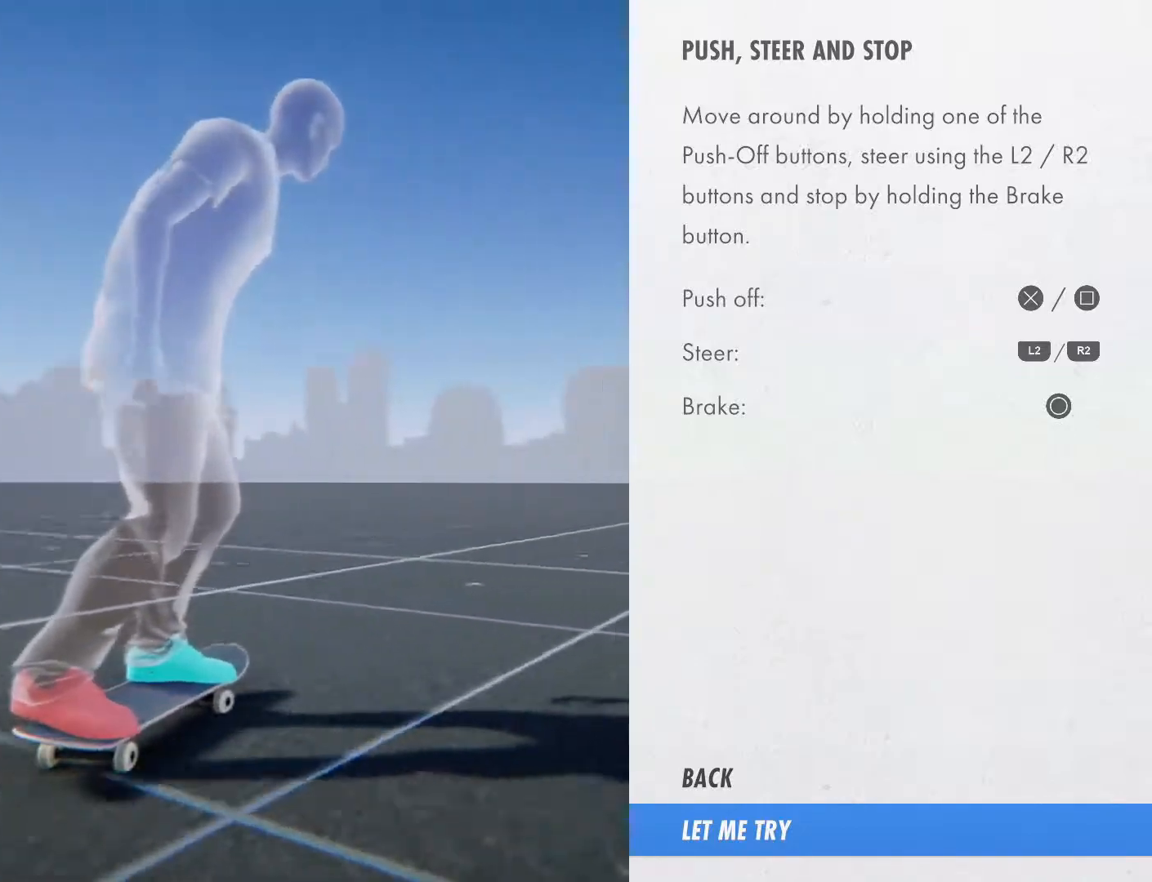
{"buttons": [], "left_stick": "center", "right_stick": "center", "events": [[317, "R2", "up"]]}
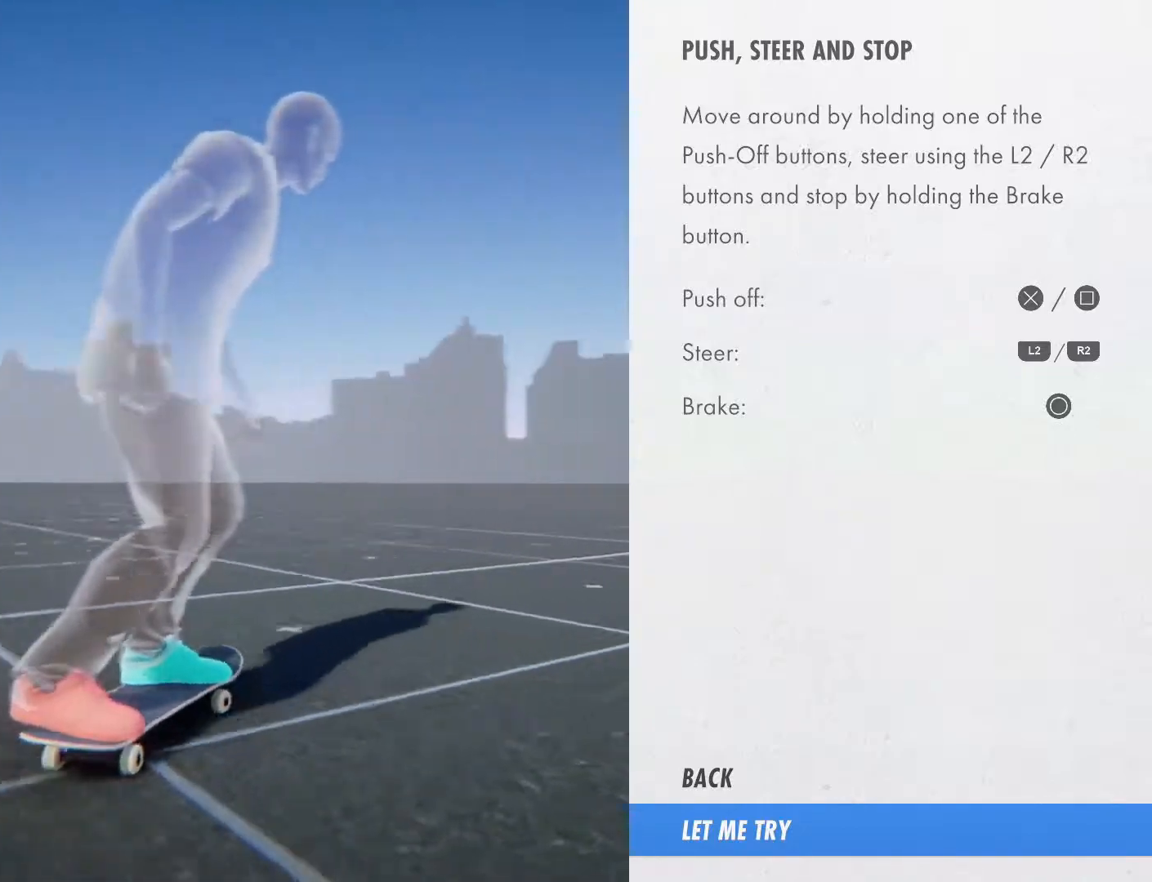
{"buttons": ["L2"], "left_stick": "center", "right_stick": "center", "events": [[433, "L2", "down"]]}
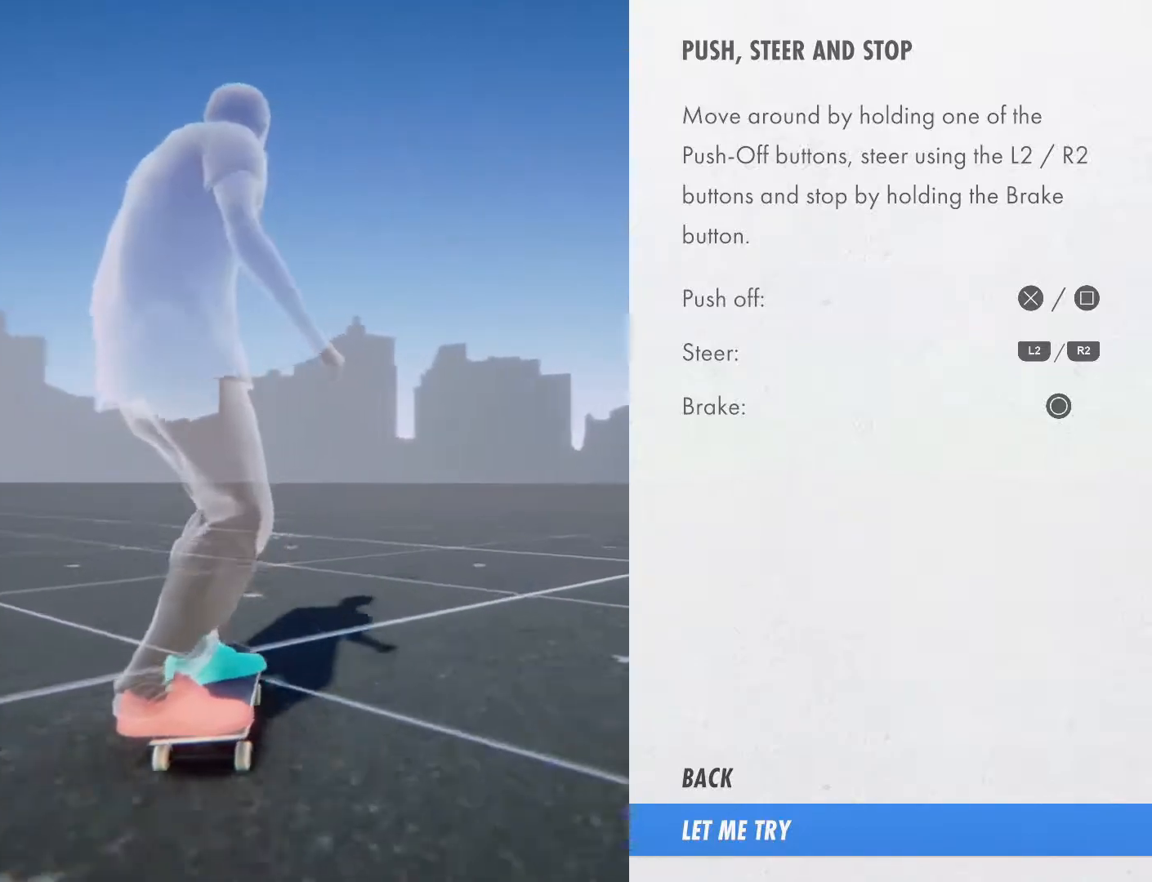
{"buttons": [], "left_stick": "center", "right_stick": "center", "events": [[300, "L2", "up"]]}
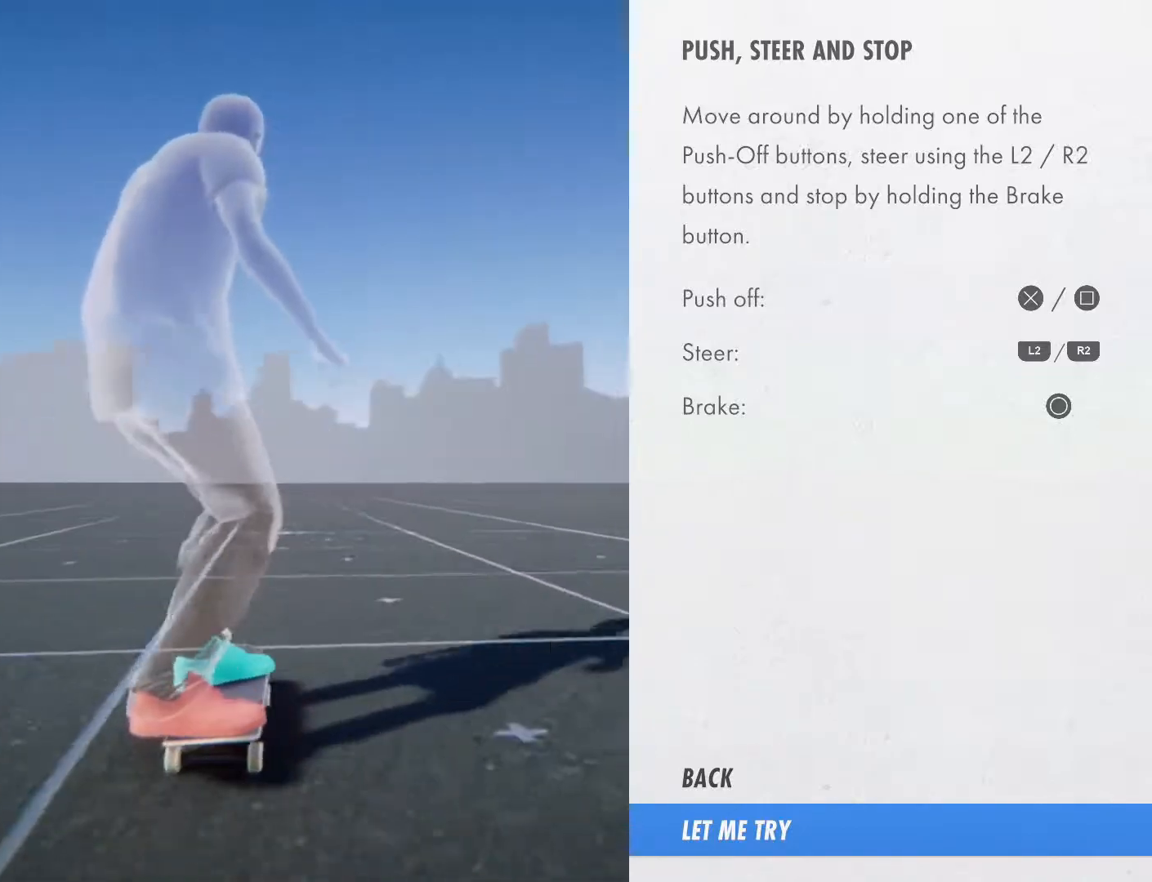
{"buttons": [], "left_stick": "center", "right_stick": "center", "events": []}
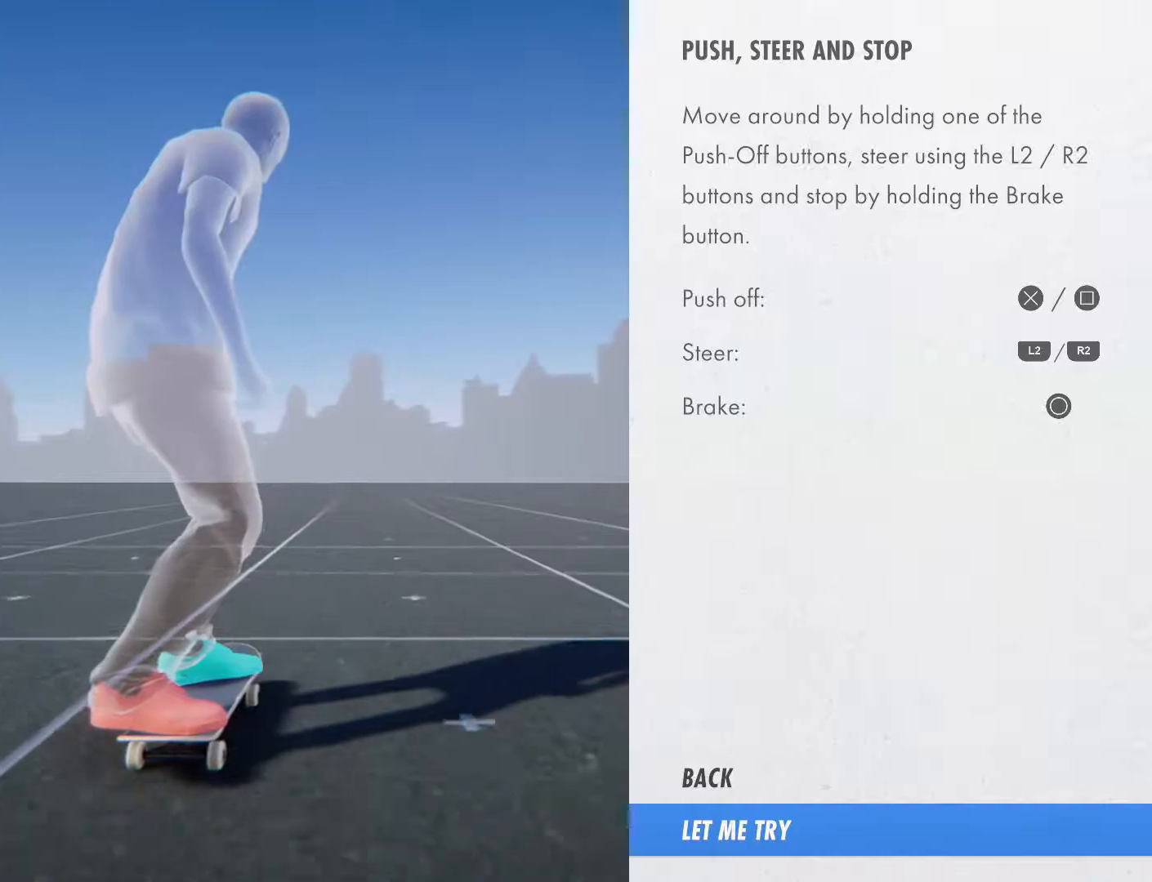
{"buttons": ["CIRCLE"], "left_stick": "center", "right_stick": "center", "events": [[133, "CIRCLE", "down"]]}
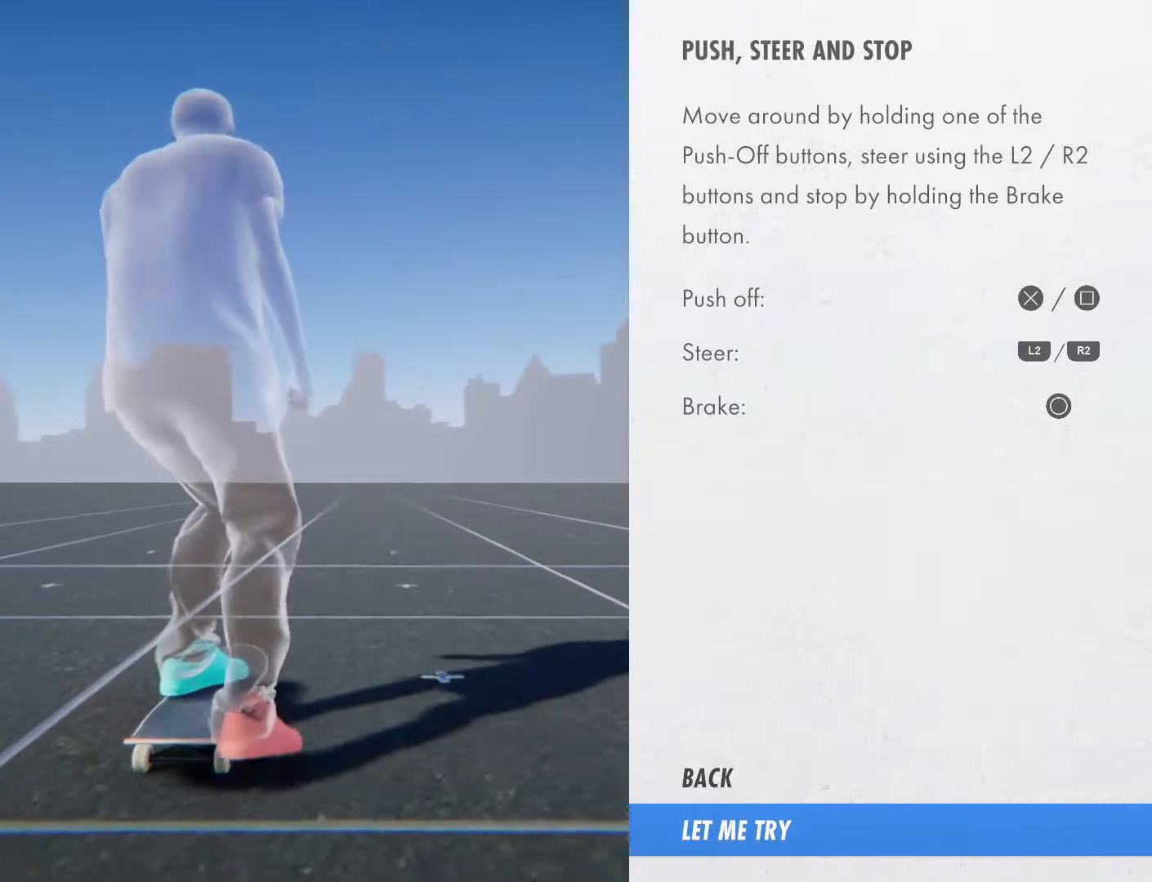
{"buttons": ["CIRCLE"], "left_stick": "center", "right_stick": "center", "events": []}
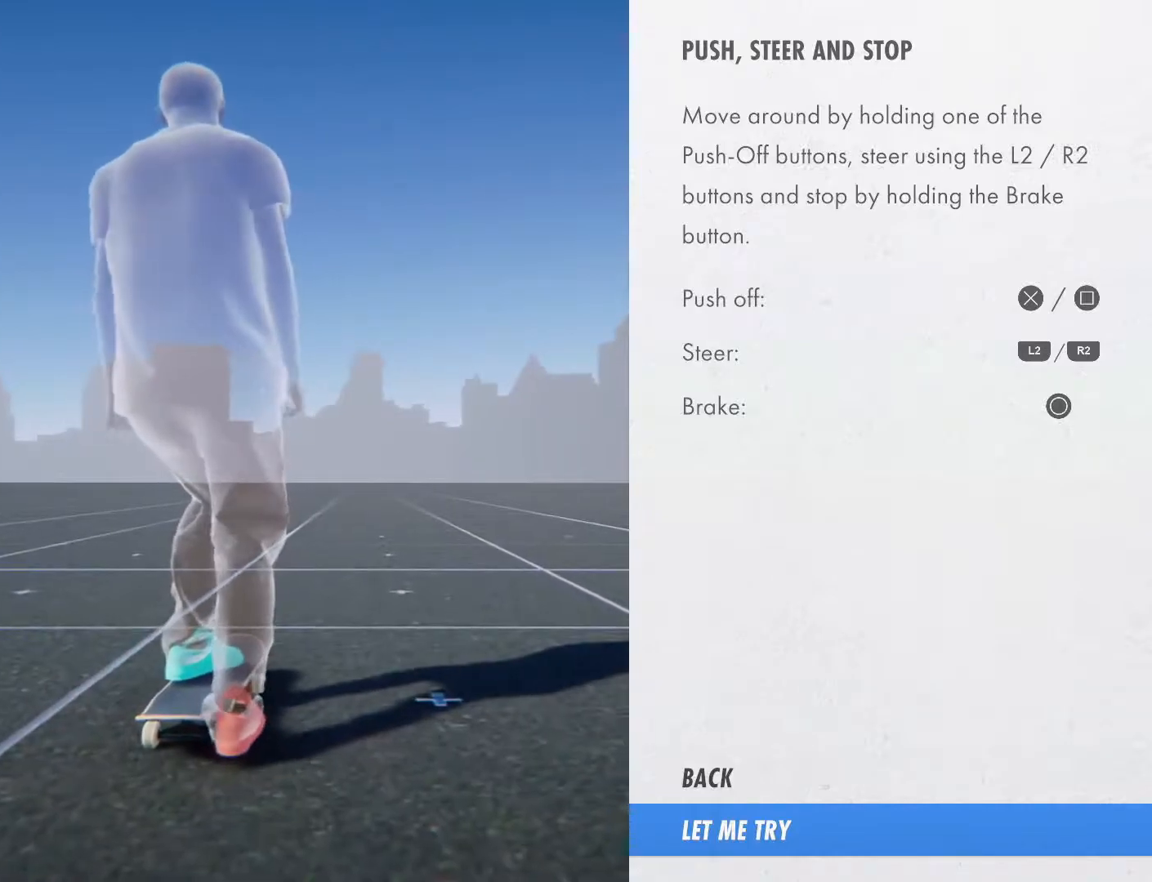
{"buttons": ["CIRCLE"], "left_stick": "center", "right_stick": "center", "events": []}
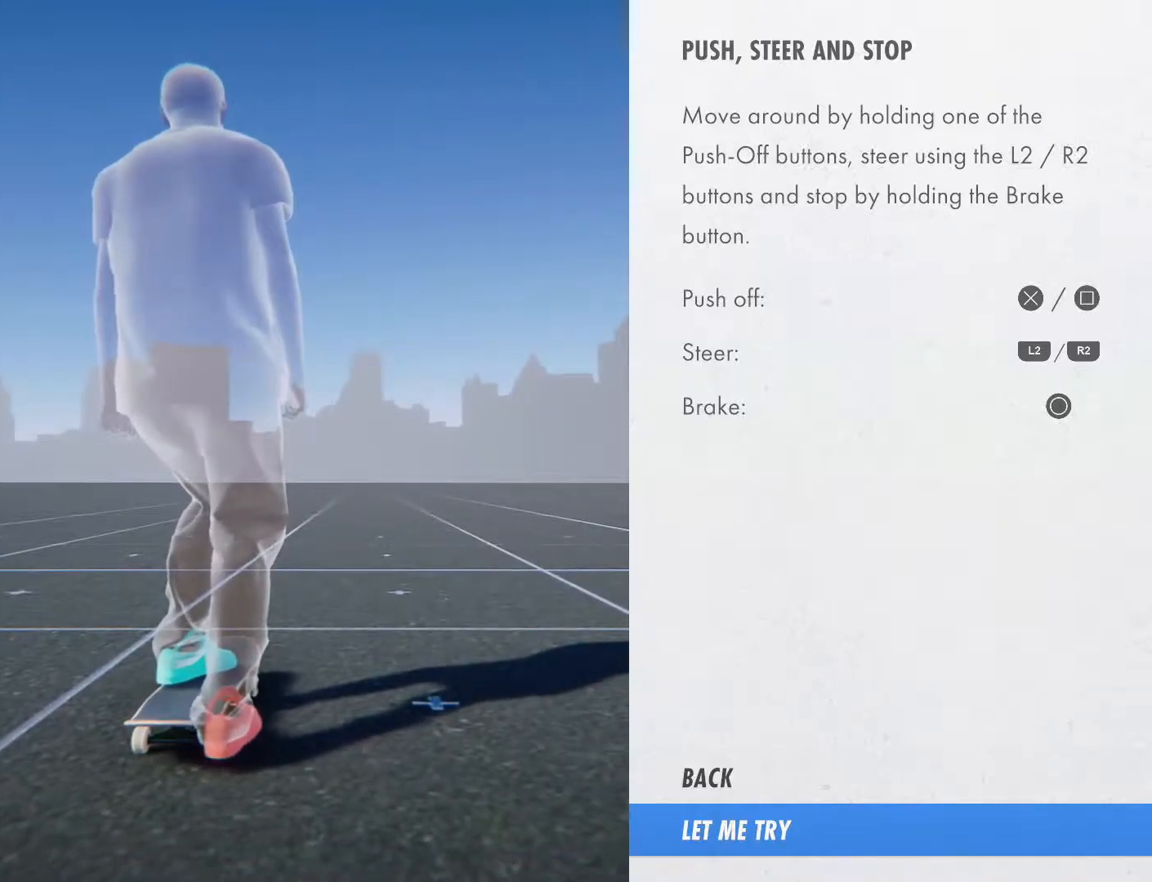
{"buttons": [], "left_stick": "center", "right_stick": "center", "events": [[183, "CIRCLE", "up"]]}